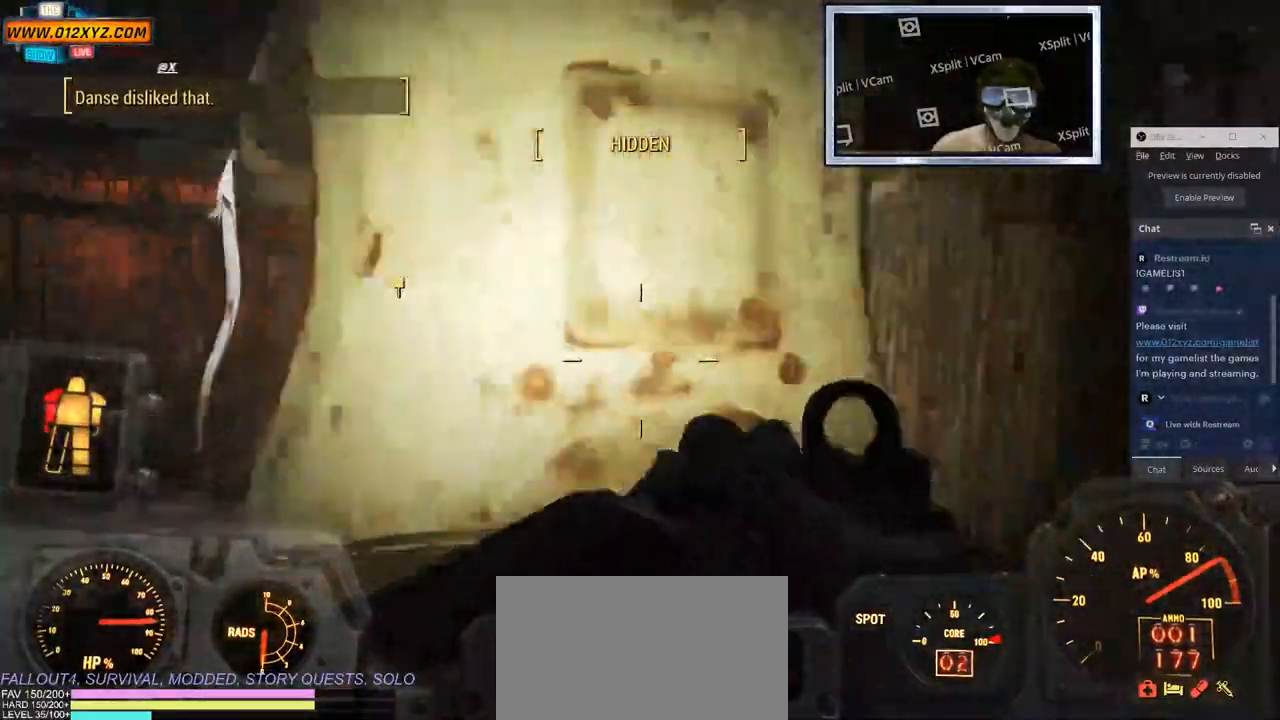
Gameplay with keyboard and mouse; each line is a JSON object with the keys and mouse buttons held at the frame after it. "events" lists presses ("down") and releases ("up") of "1", "2", "3", "4", "5", "a", "alt", "b", "c", "ctrl", "d", "e", "f", "g", "q", "r", "s", "shift", "space", "t", "tab", "v", "w", "x", "z", "mouse_left", "mouse_wheel", "mouse_right", "mouse_mb4" and "mouse_mb5" between this image and that frame as [ms after this image, input, new state], when the widget could be followed in between. "mouse_left", "mouse_wheel", "mouse_right", "mouse_mb4", "mouse_mb5" = the "left", "wheel", "right", "mb4", "mb5" buttons of the "mouse" list. No other keys are recorded. "wheel" means that the mouse wheel is clicked or scrolled. Not read: mouse_move.
{"keys": ["d", "w"], "mouse": [], "events": [[433, "w", "down"]]}
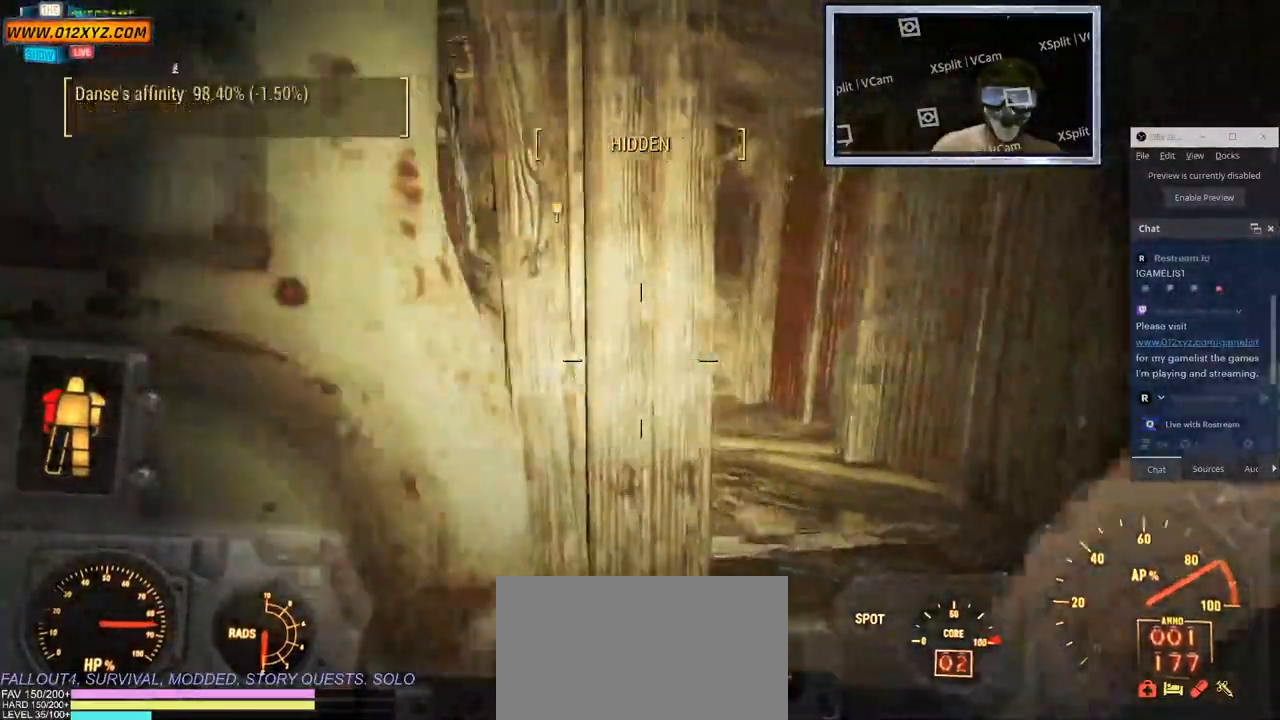
{"keys": ["d"], "mouse": [], "events": [[300, "w", "up"]]}
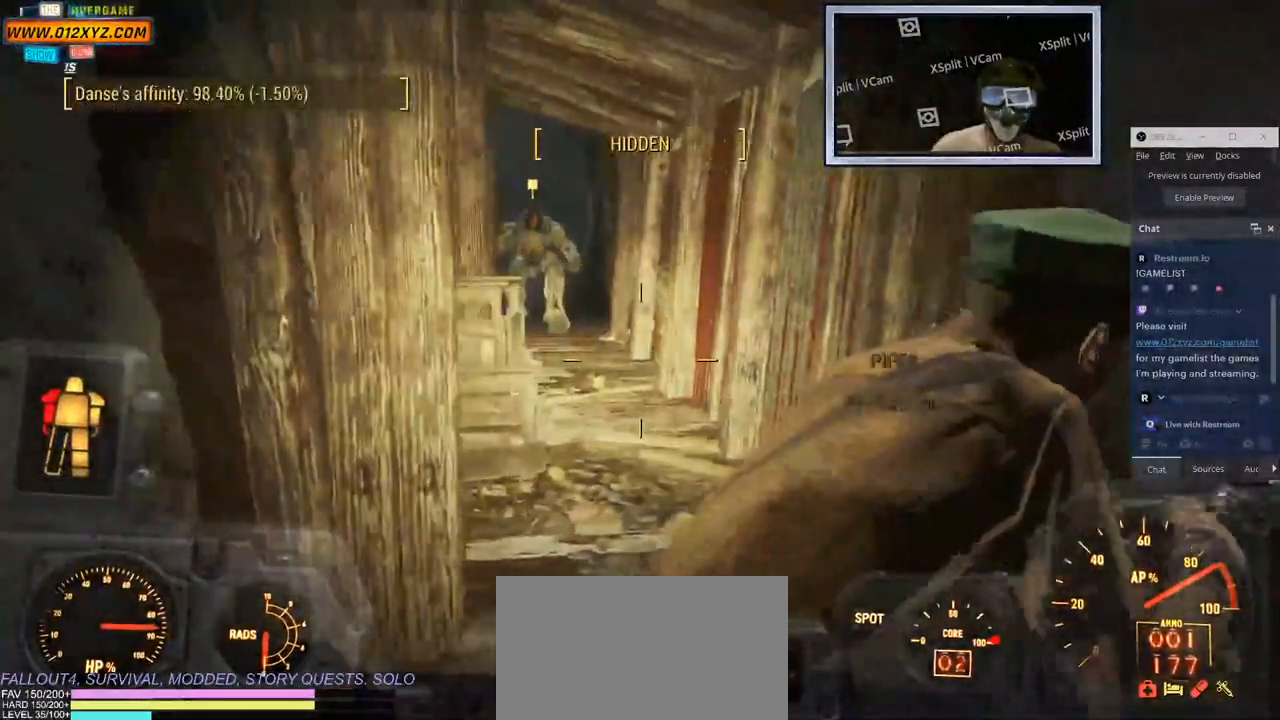
{"keys": ["a"], "mouse": [], "events": [[67, "a", "down"], [67, "d", "up"]]}
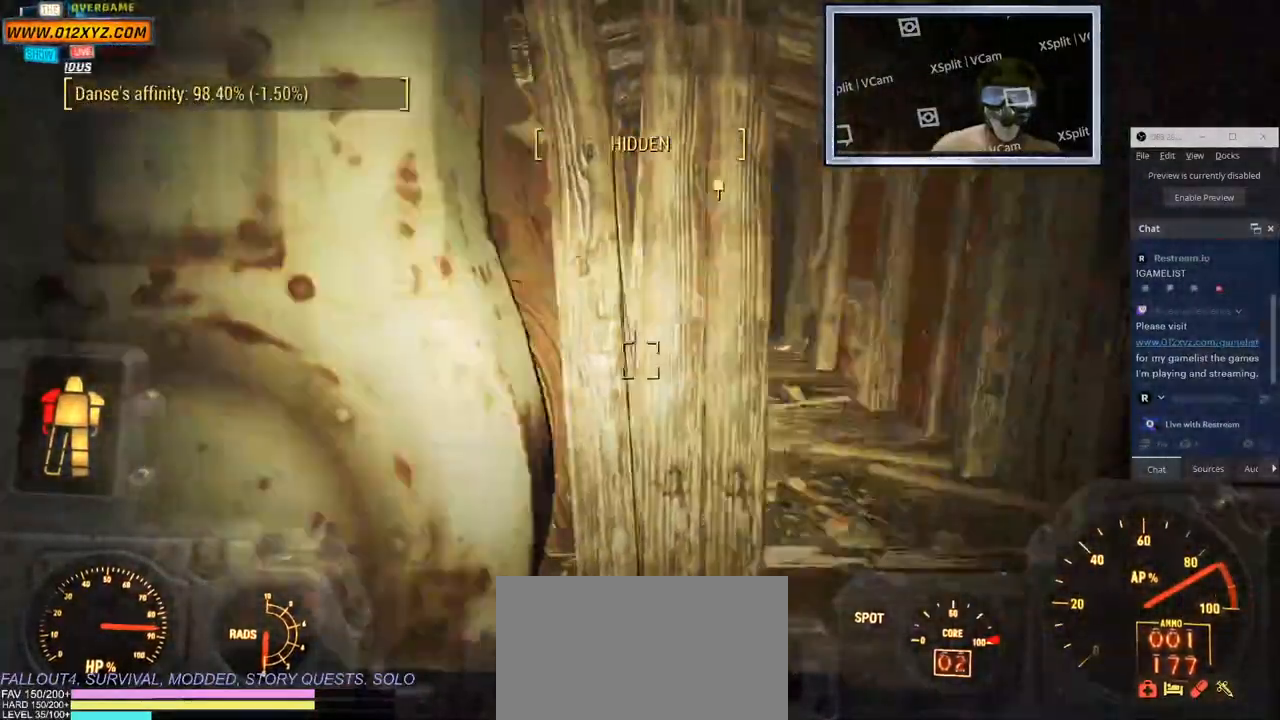
{"keys": ["a", "w"], "mouse": [], "events": [[33, "mouse_mb5", "down"], [67, "mouse_mb5", "up"], [150, "w", "down"], [167, "c", "down"], [383, "c", "up"]]}
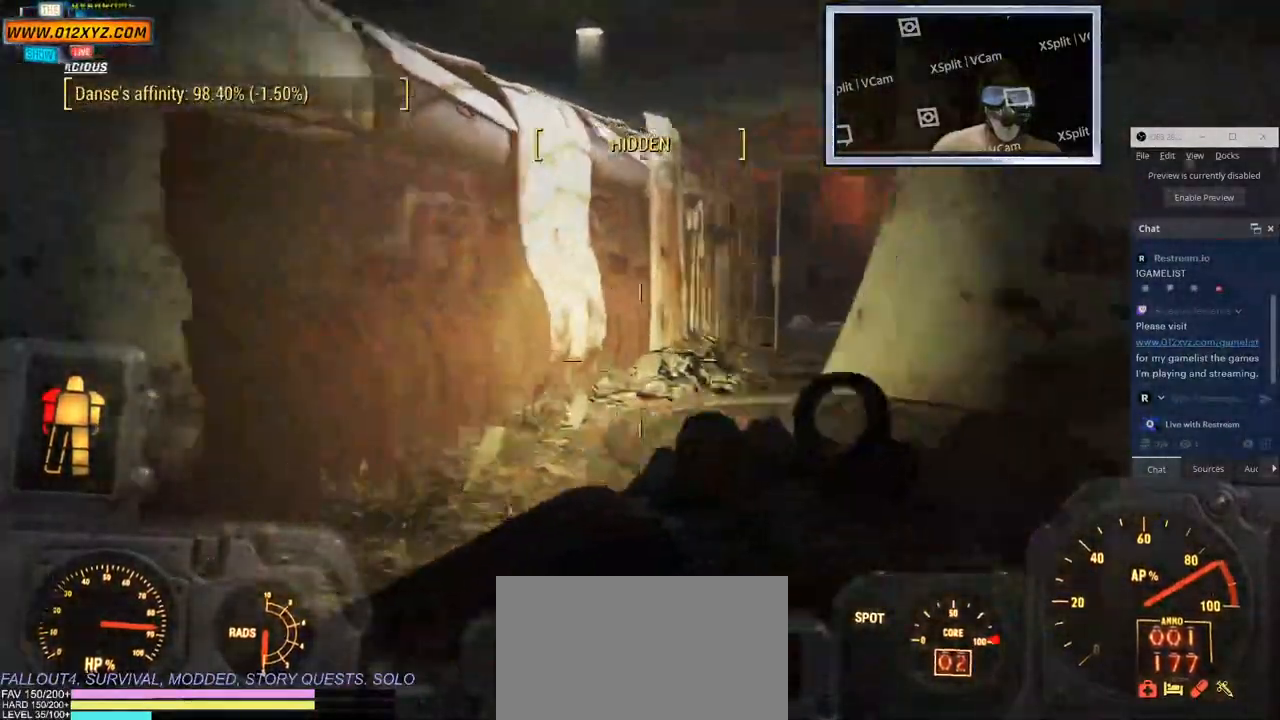
{"keys": ["a", "w"], "mouse": [], "events": []}
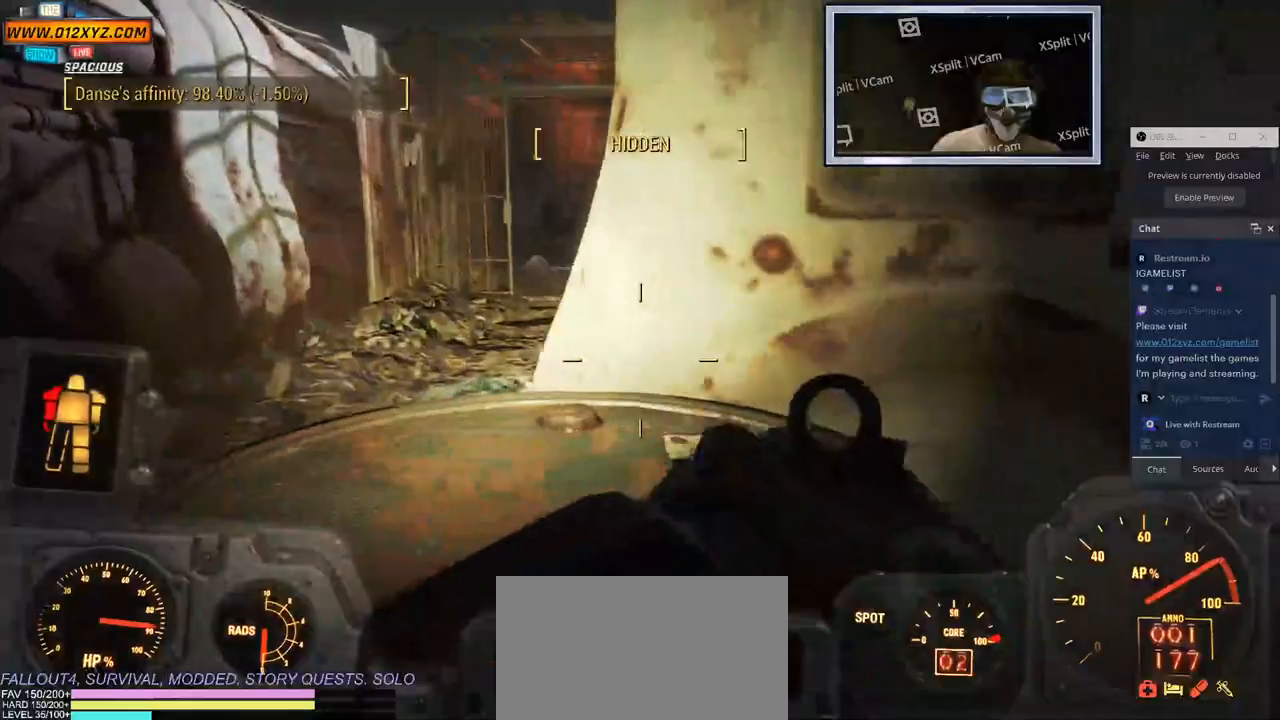
{"keys": ["a"], "mouse": [], "events": [[117, "w", "up"]]}
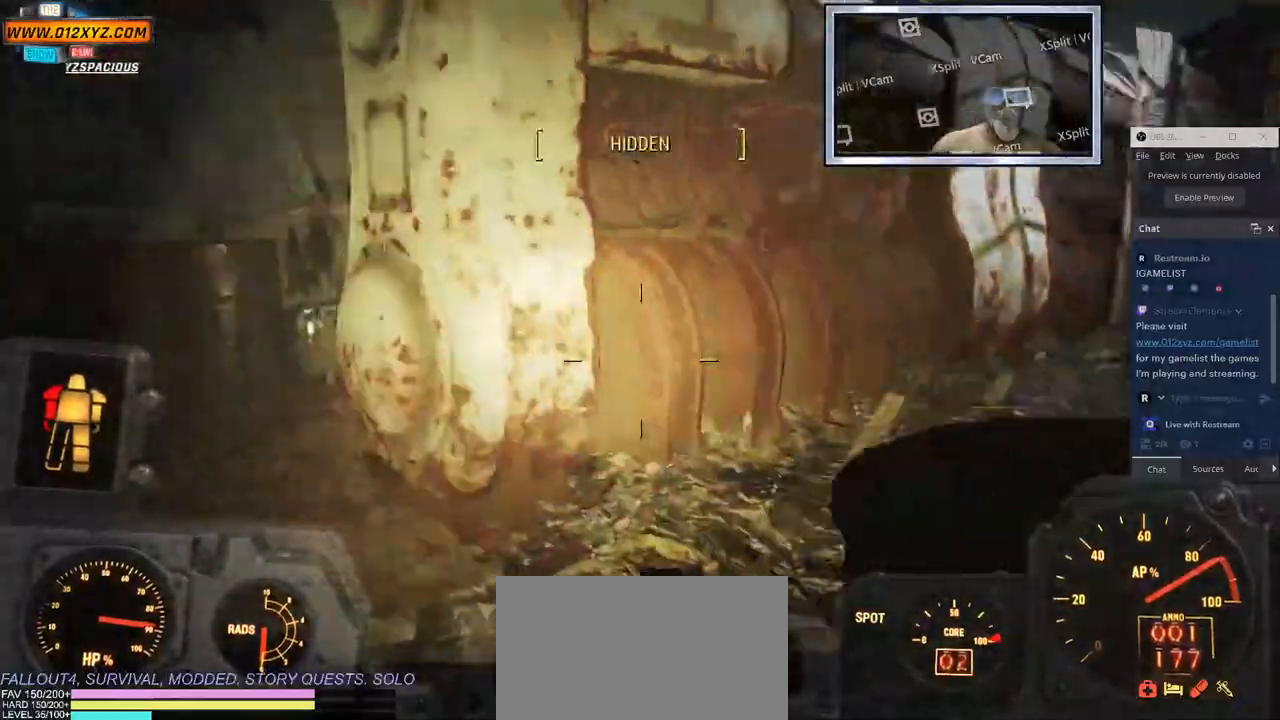
{"keys": ["a", "w"], "mouse": [], "events": [[100, "w", "down"]]}
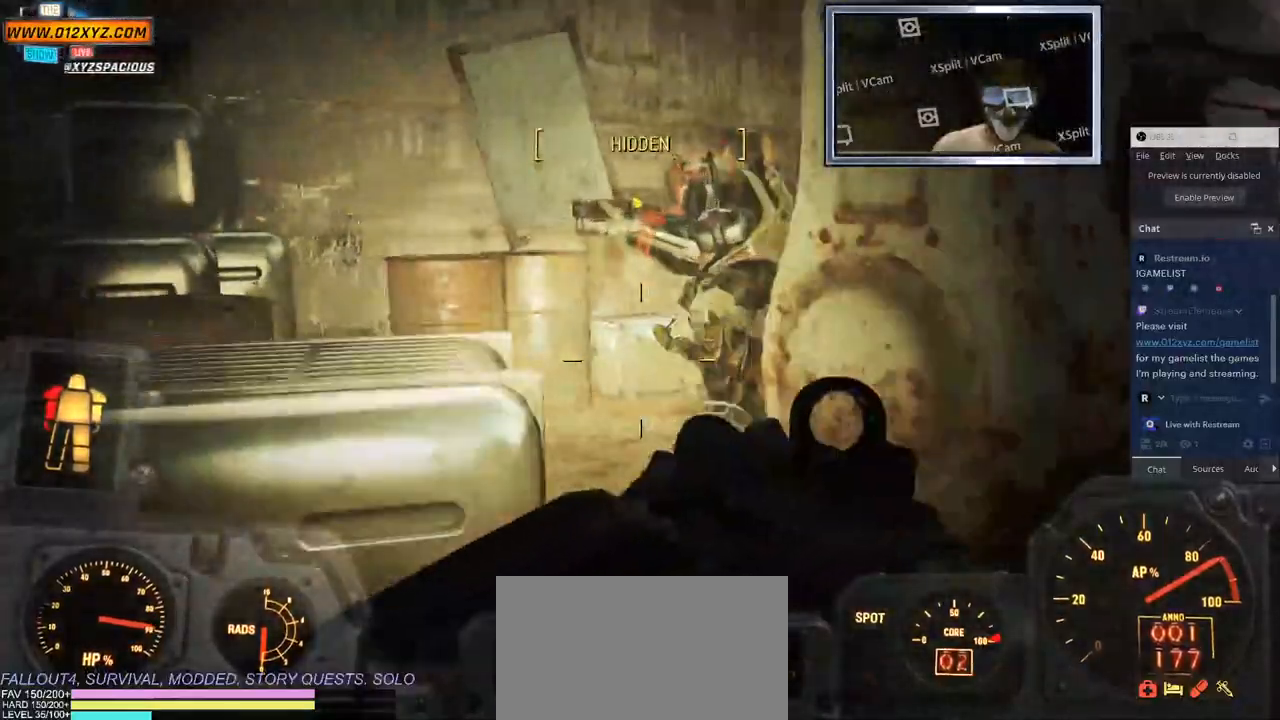
{"keys": ["d", "w"], "mouse": [], "events": [[133, "a", "up"], [283, "d", "down"]]}
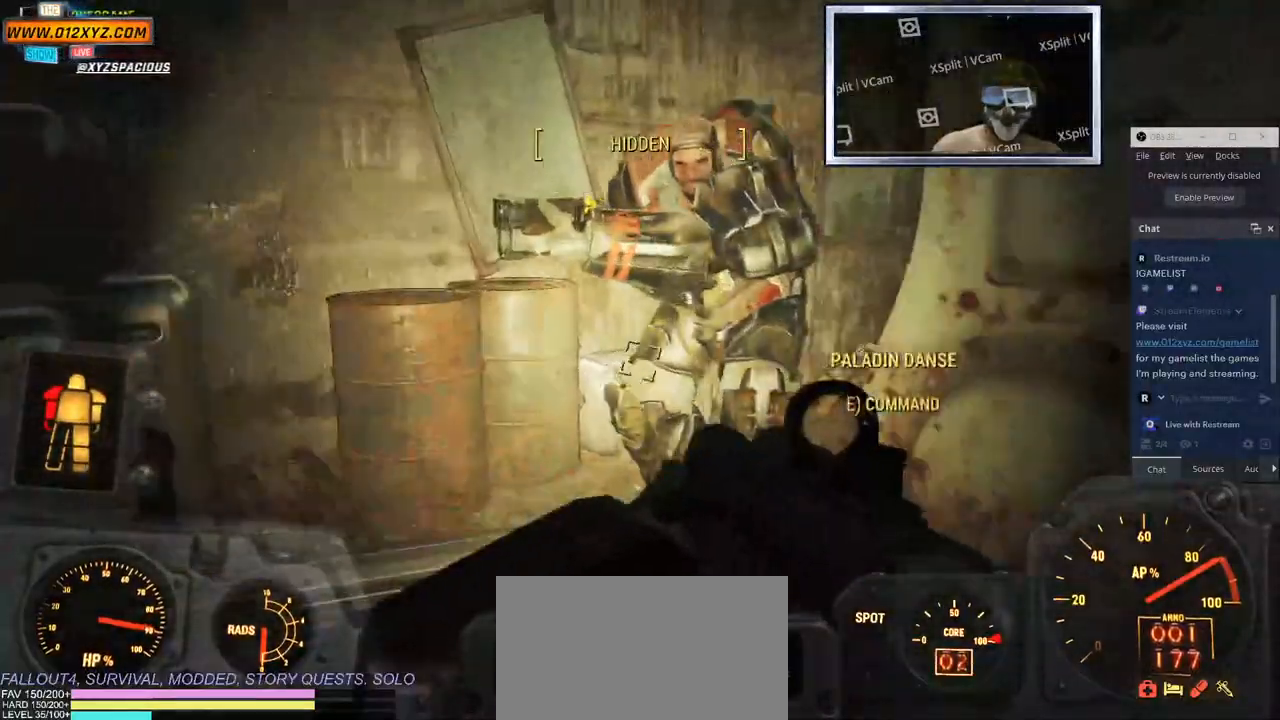
{"keys": ["a", "w"], "mouse": [], "events": [[250, "d", "up"], [300, "a", "down"]]}
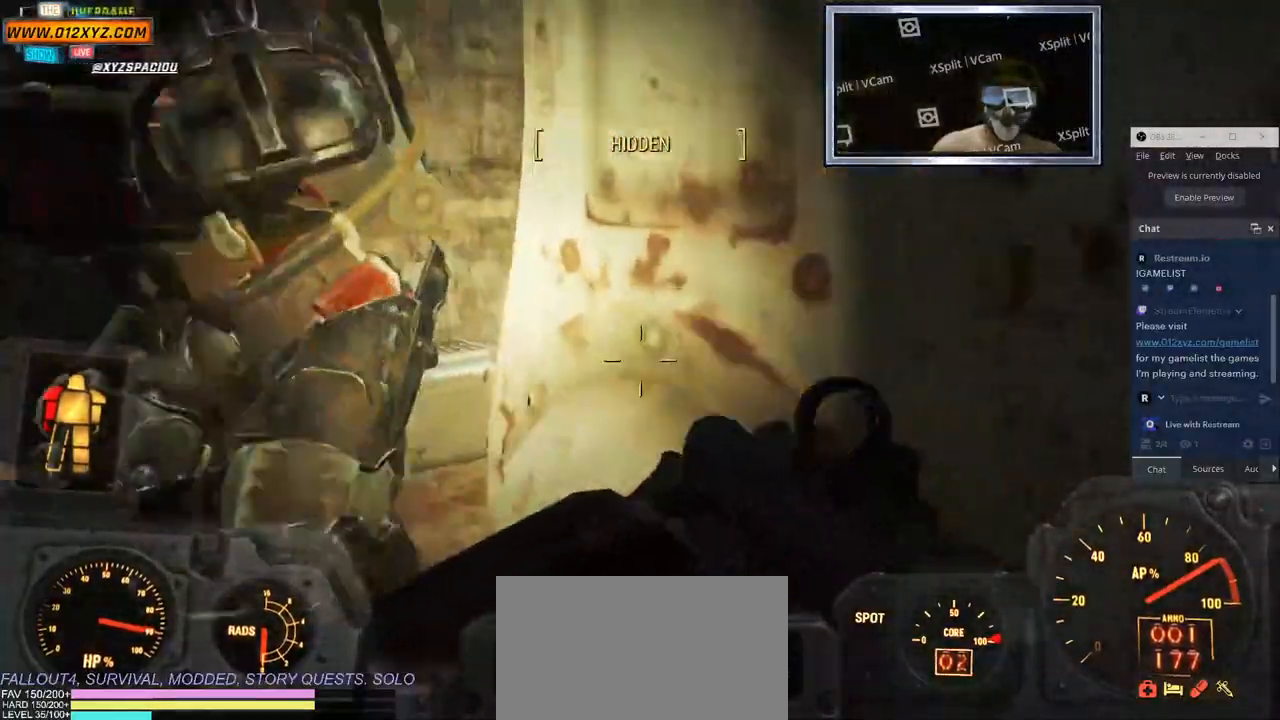
{"keys": ["a", "w"], "mouse": [], "events": []}
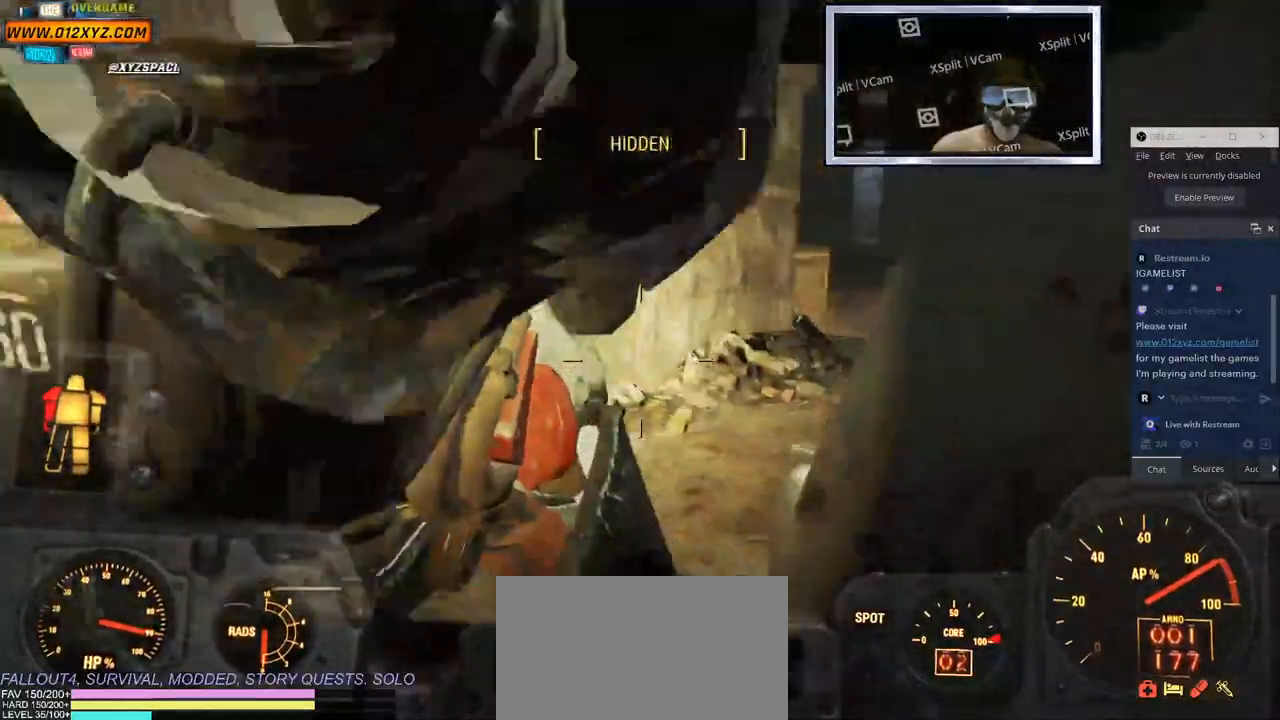
{"keys": ["a"], "mouse": [], "events": [[217, "w", "up"]]}
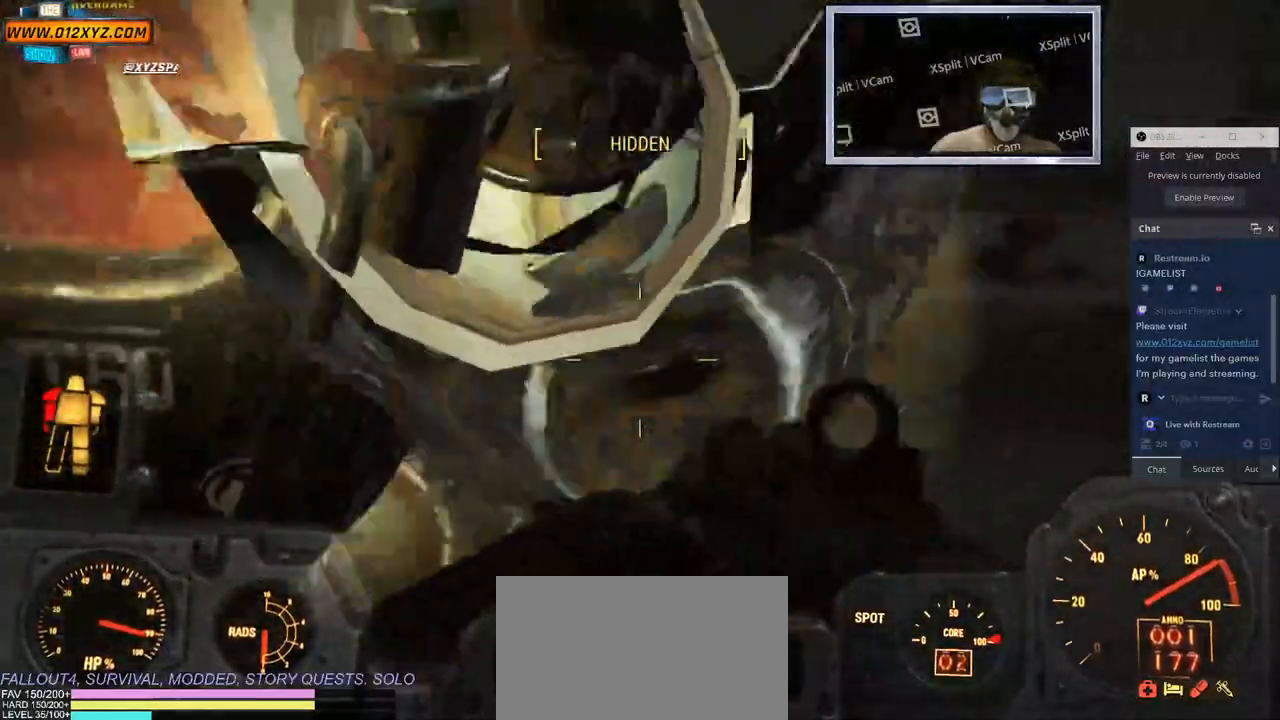
{"keys": ["a", "w"], "mouse": [], "events": [[317, "w", "down"]]}
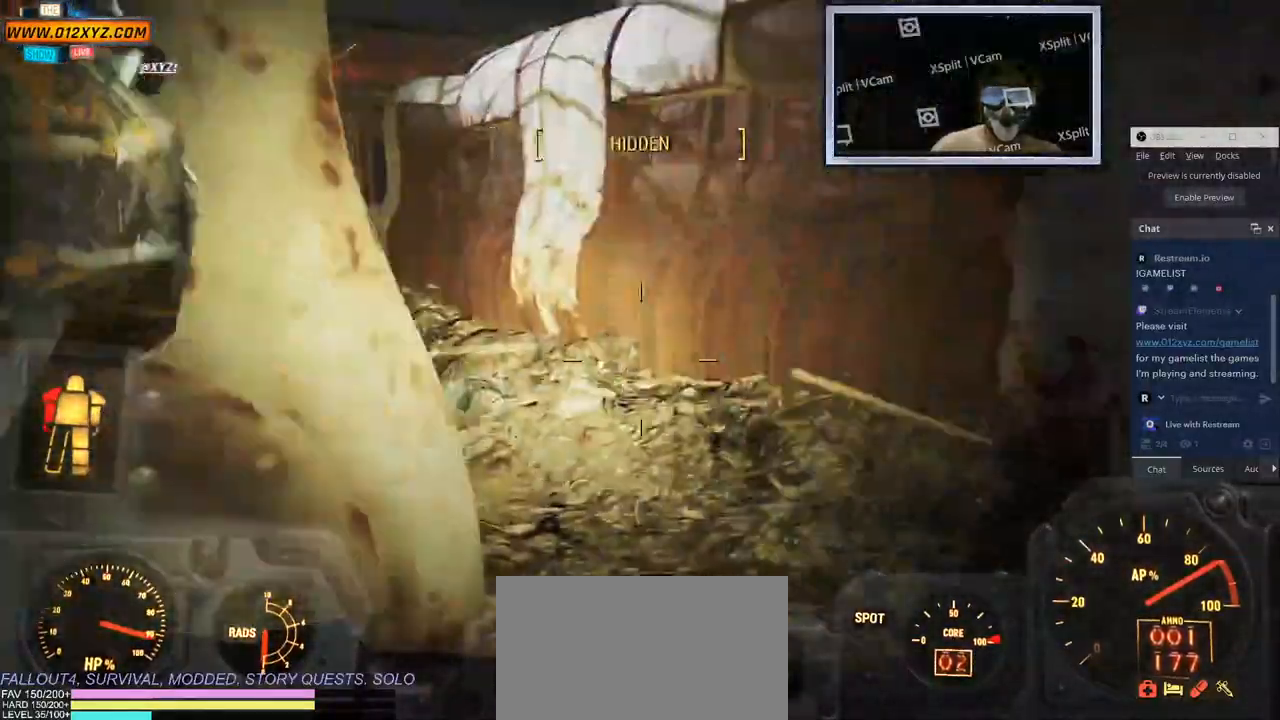
{"keys": ["a", "w"], "mouse": [], "events": [[67, "mouse_mb5", "down"], [133, "mouse_mb5", "up"]]}
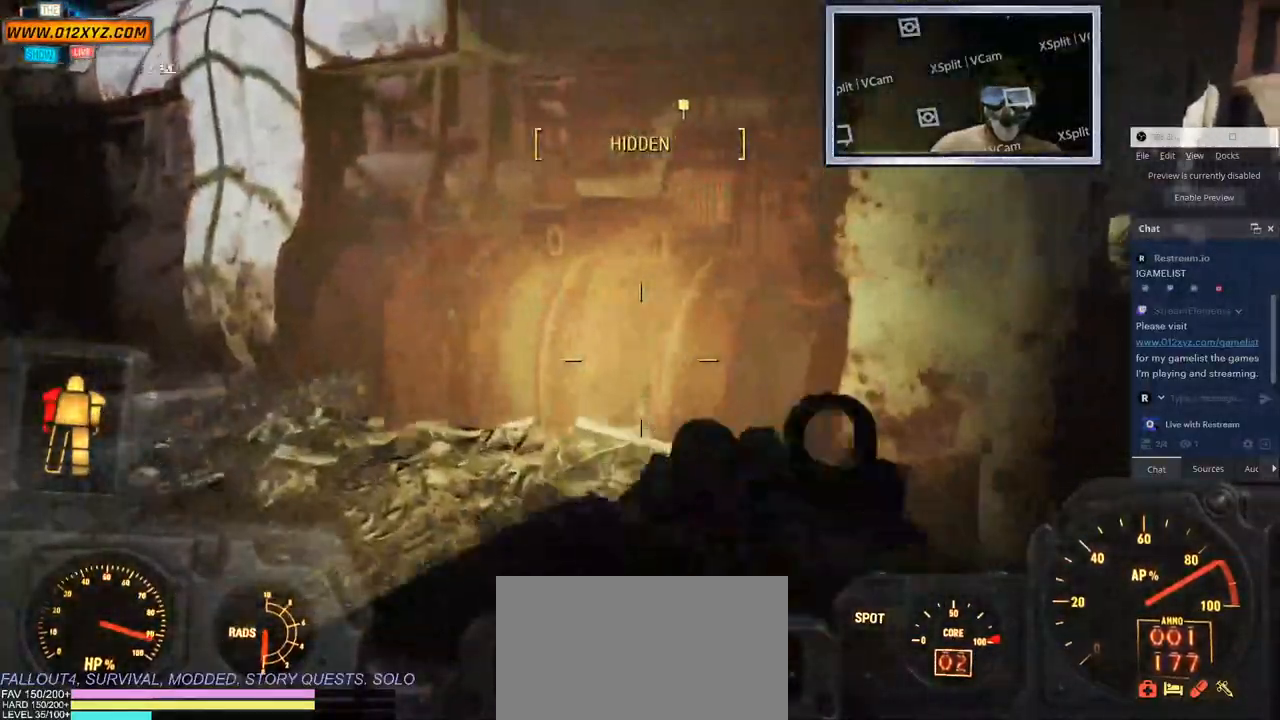
{"keys": ["d", "w"], "mouse": [], "events": [[50, "a", "up"], [83, "d", "down"], [117, "mouse_mb5", "down"], [133, "mouse_mb5", "up"]]}
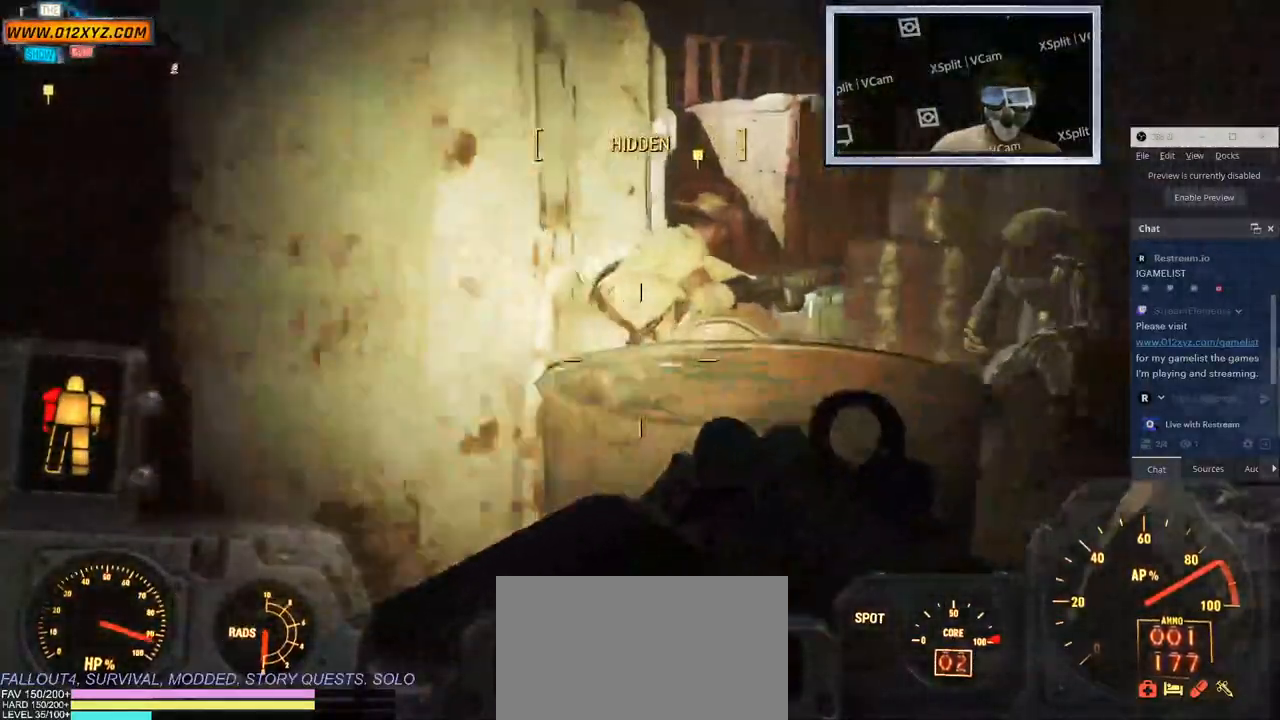
{"keys": ["s", "w"], "mouse": [], "events": [[400, "d", "up"], [400, "s", "down"]]}
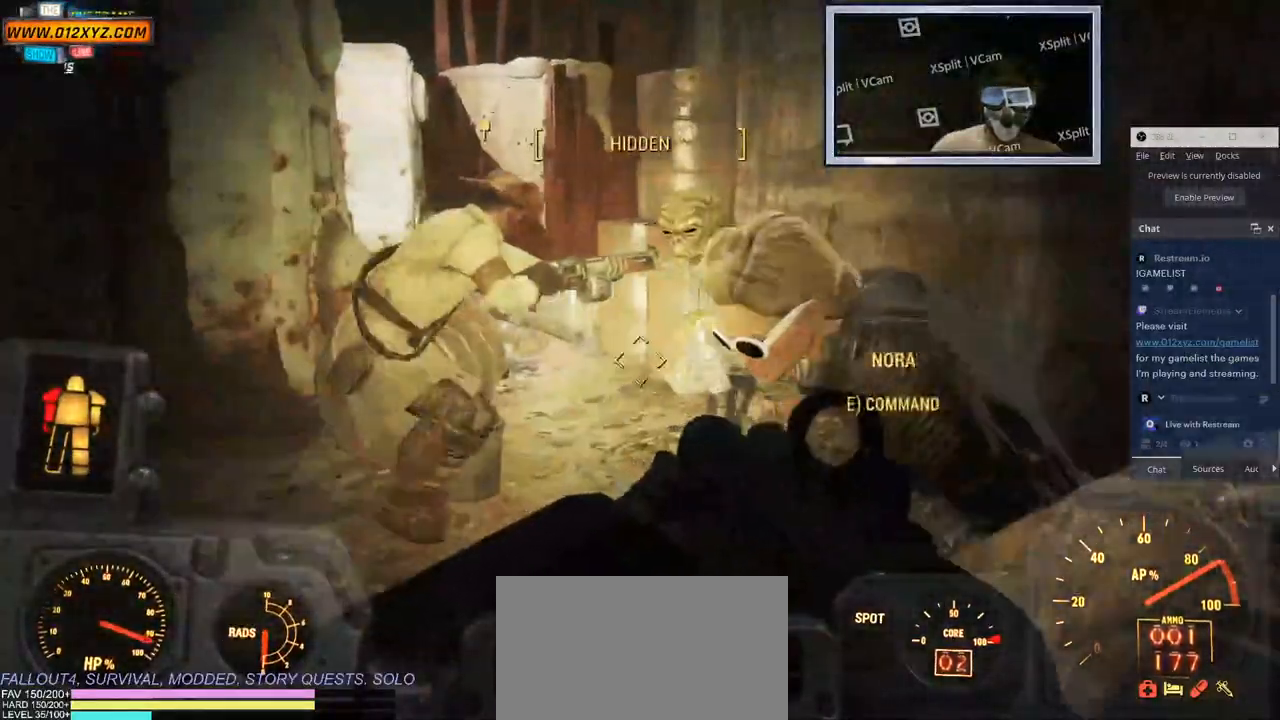
{"keys": ["shift", "w"], "mouse": [], "events": [[17, "s", "up"], [467, "shift", "down"]]}
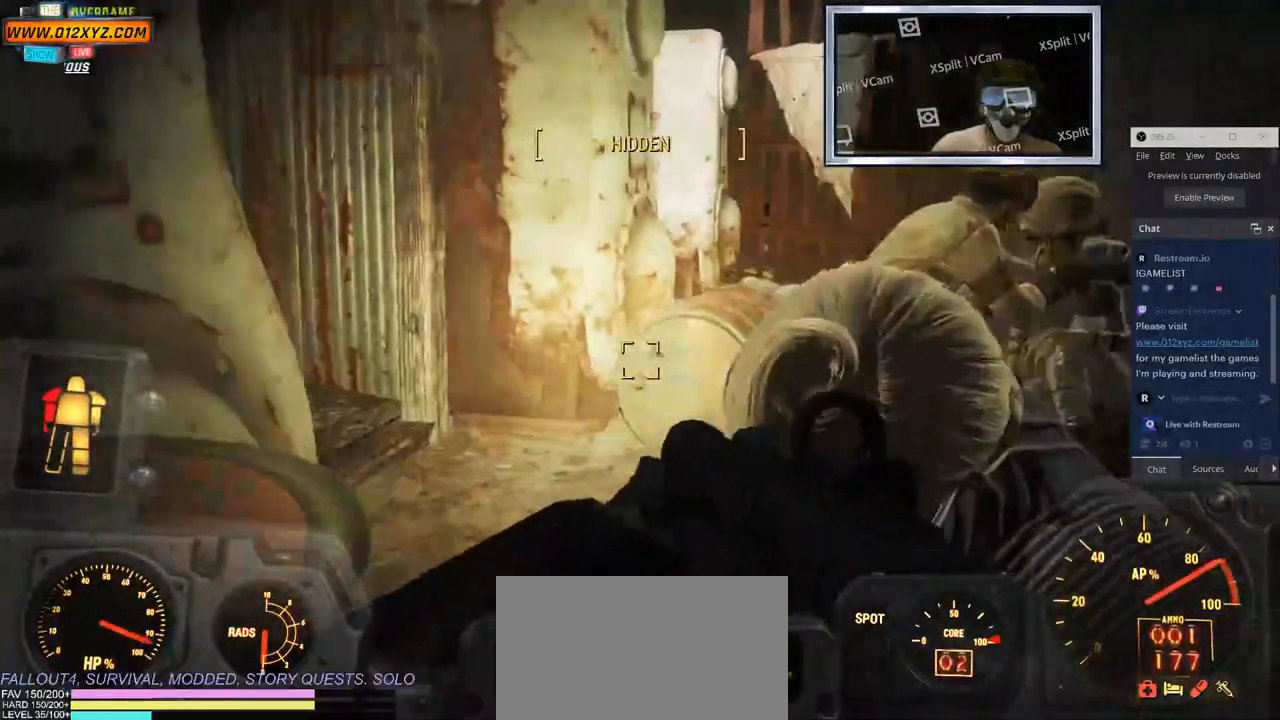
{"keys": ["w"], "mouse": [], "events": [[217, "mouse_mb4", "down"], [250, "mouse_mb4", "up"], [250, "shift", "up"], [317, "c", "down"], [467, "c", "up"]]}
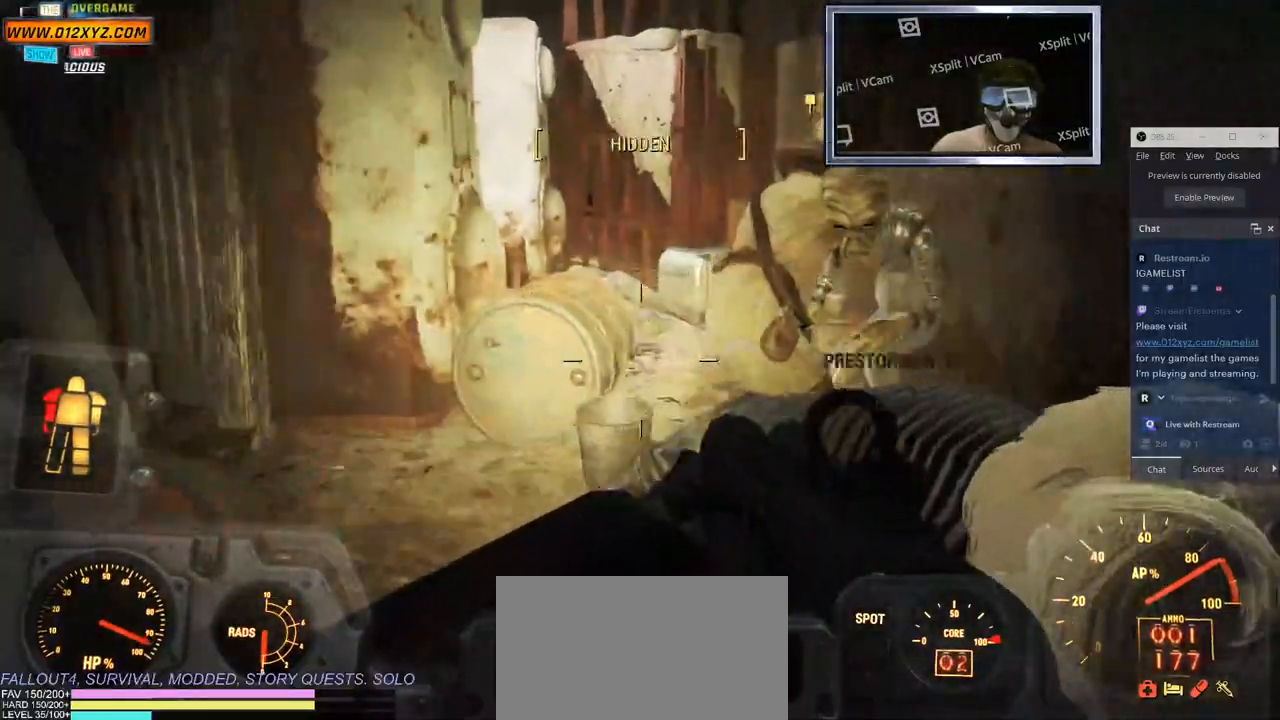
{"keys": ["w"], "mouse": [], "events": []}
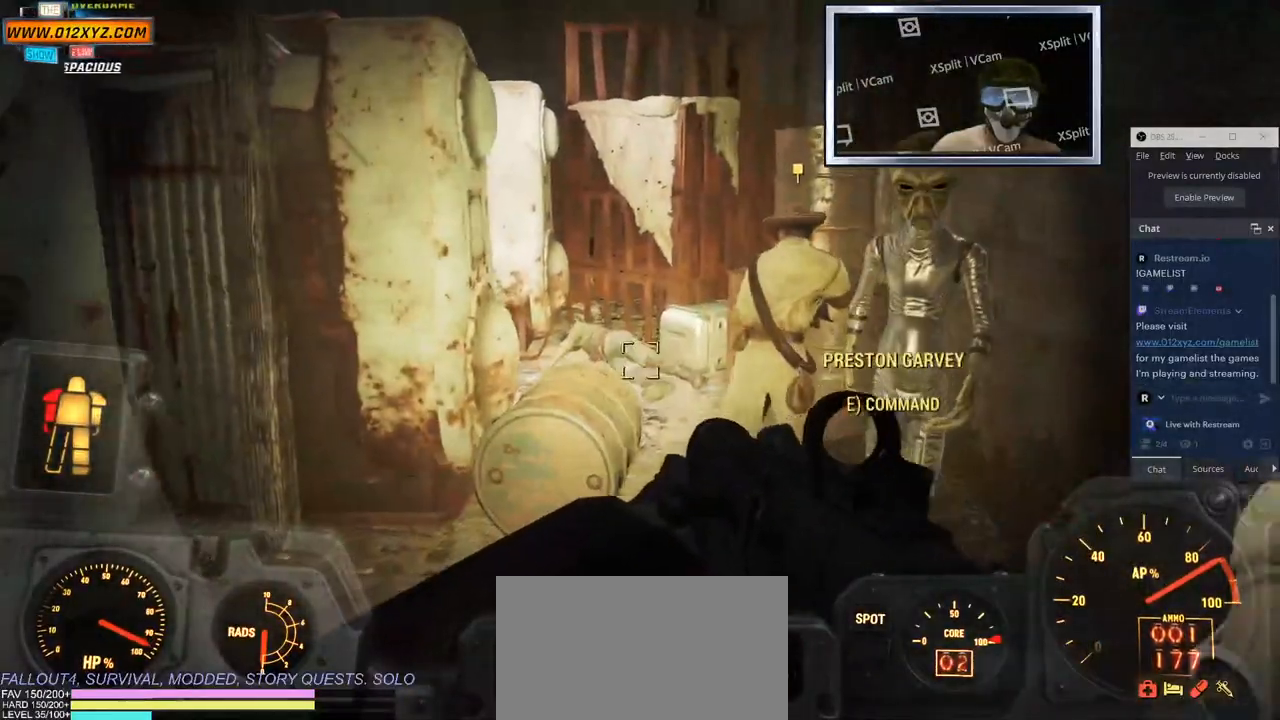
{"keys": ["w"], "mouse": [], "events": [[117, "d", "down"], [200, "g", "down"], [283, "g", "up"], [483, "d", "up"]]}
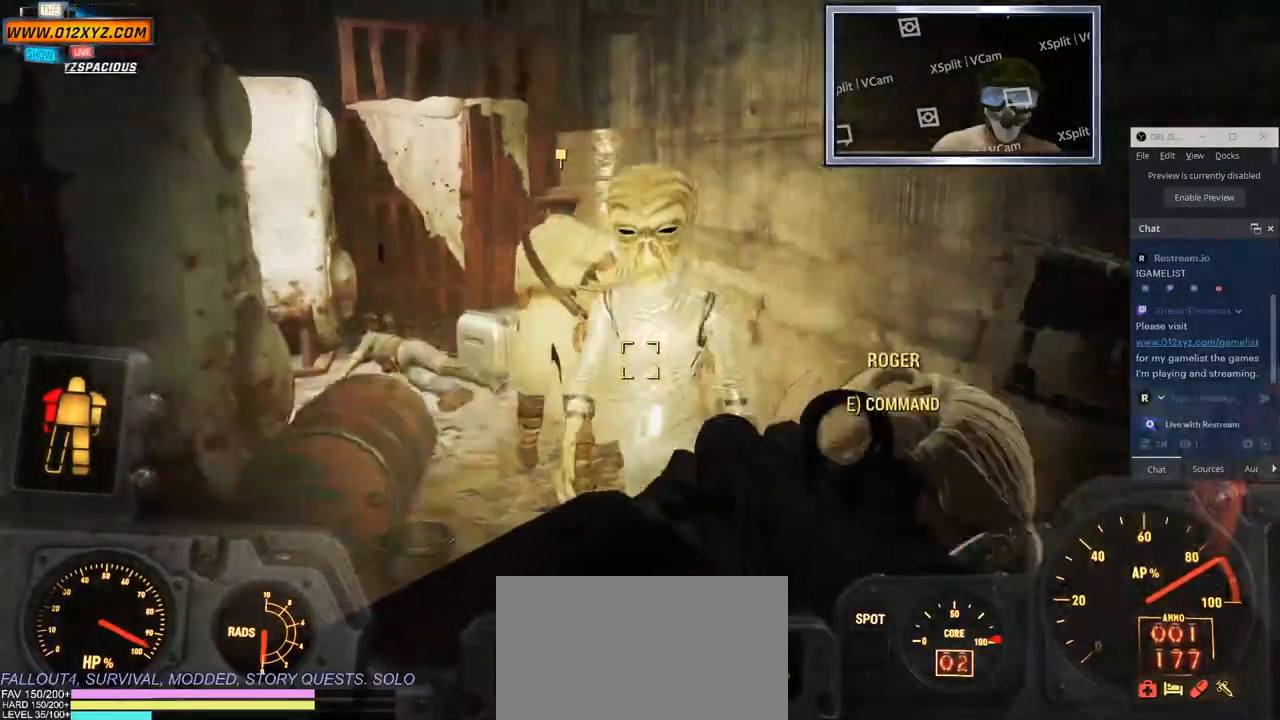
{"keys": ["f", "space", "w"], "mouse": []}
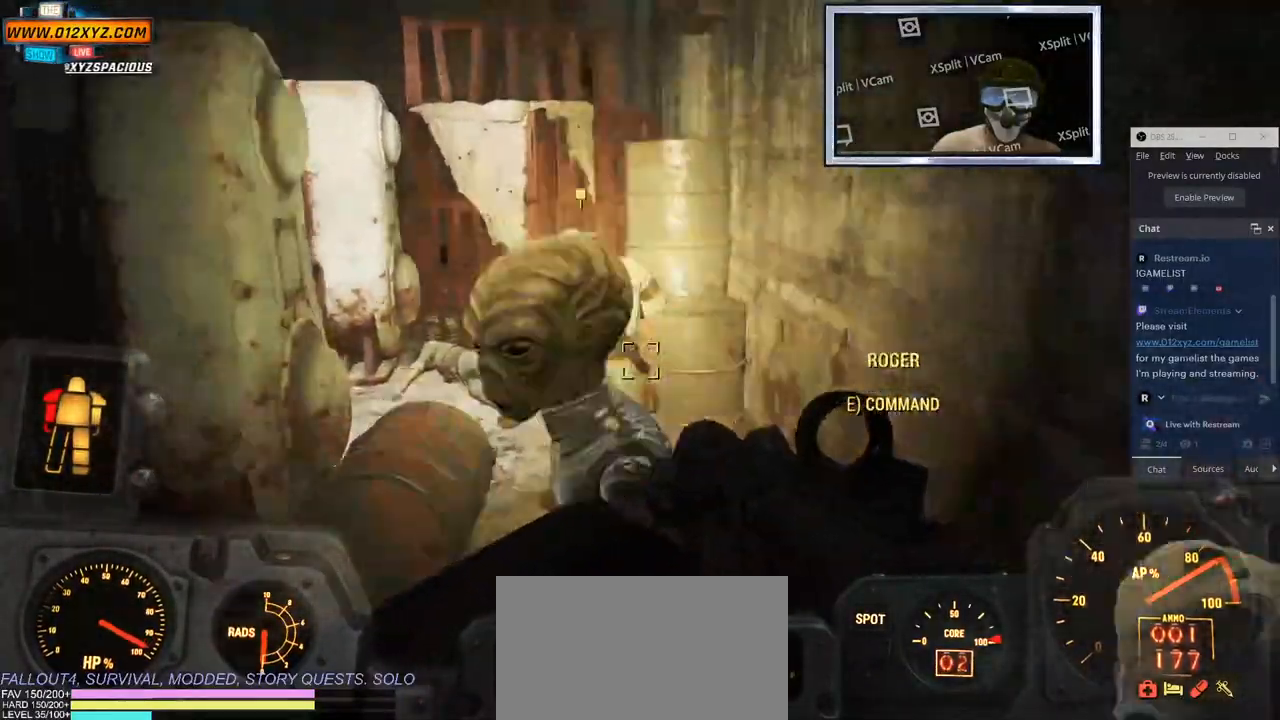
{"keys": ["w"], "mouse": [], "events": [[67, "space", "up"], [100, "f", "up"], [400, "mouse_mb5", "down"], [433, "mouse_mb5", "up"]]}
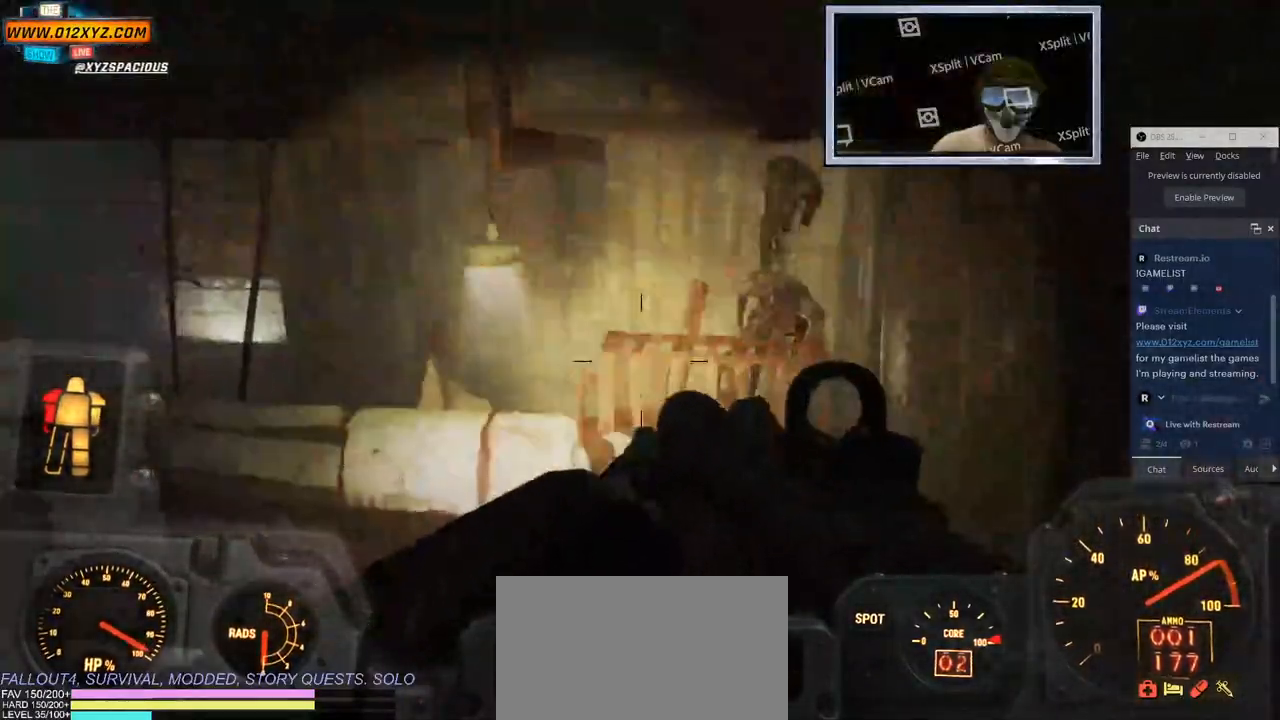
{"keys": ["d", "w"], "mouse": [], "events": [[183, "d", "down"]]}
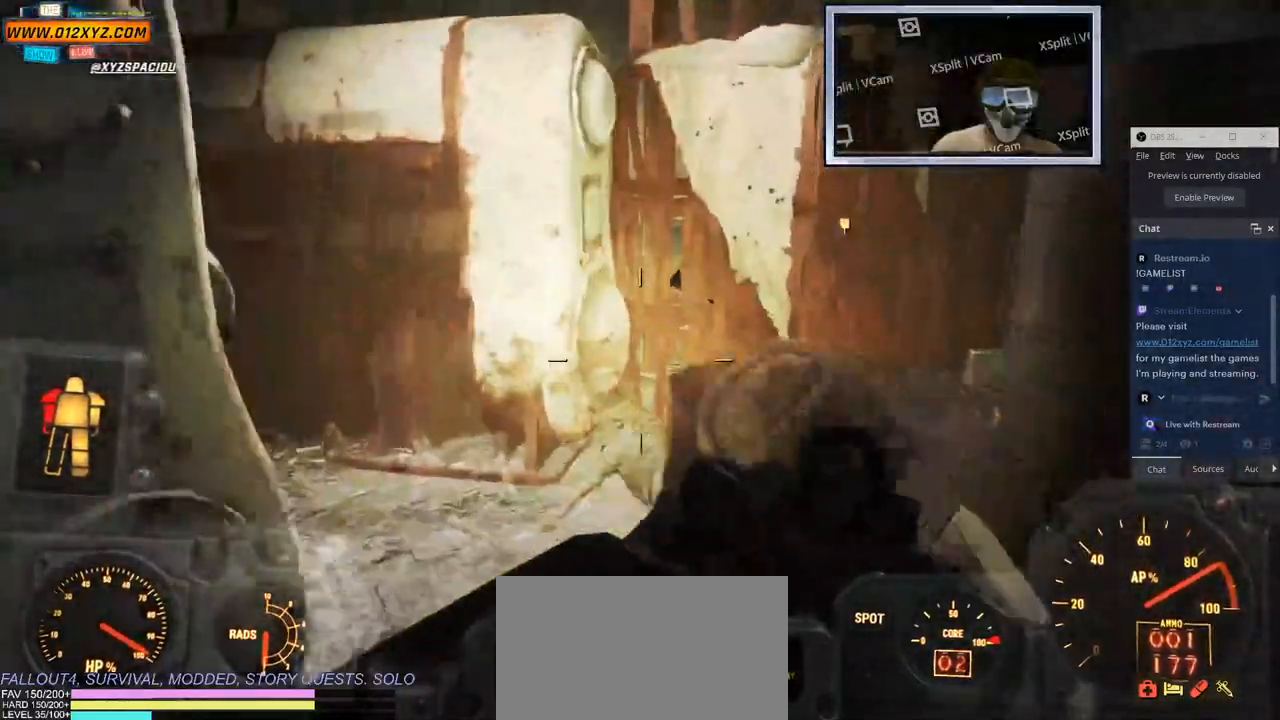
{"keys": ["d", "w"], "mouse": [], "events": [[200, "mouse_mb5", "down"], [250, "mouse_mb5", "up"]]}
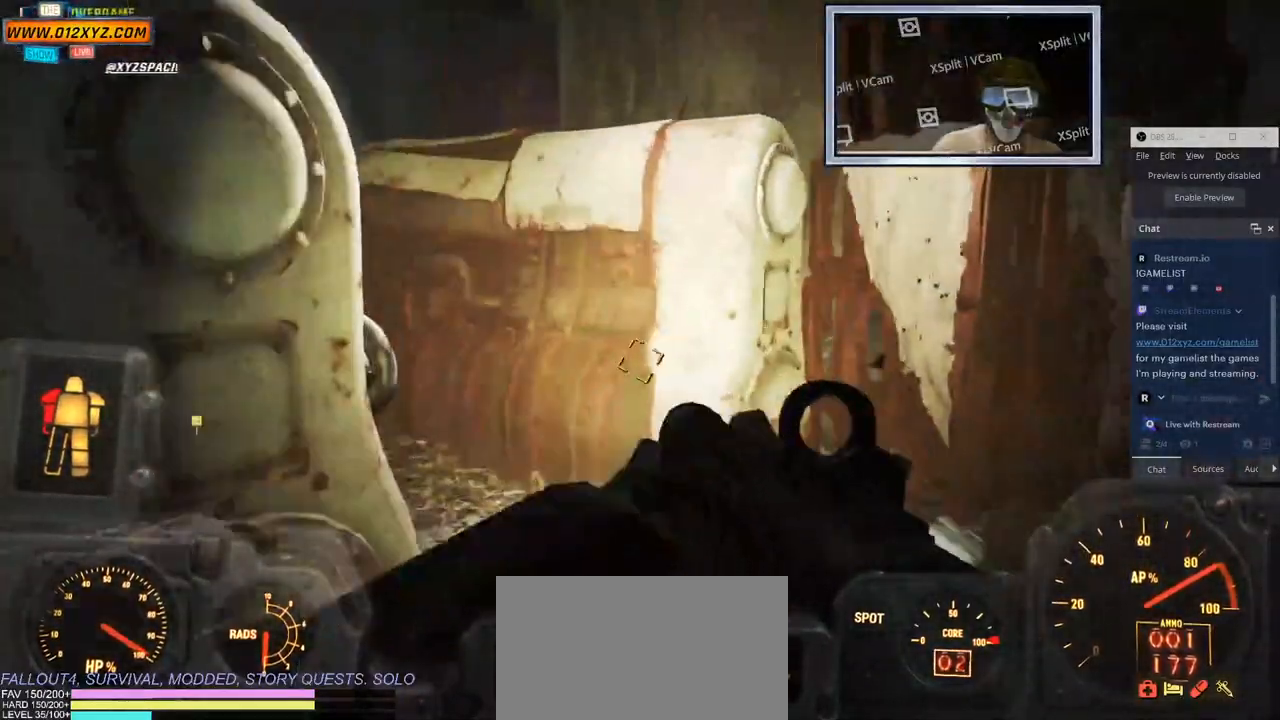
{"keys": ["w"], "mouse": [], "events": [[317, "d", "up"]]}
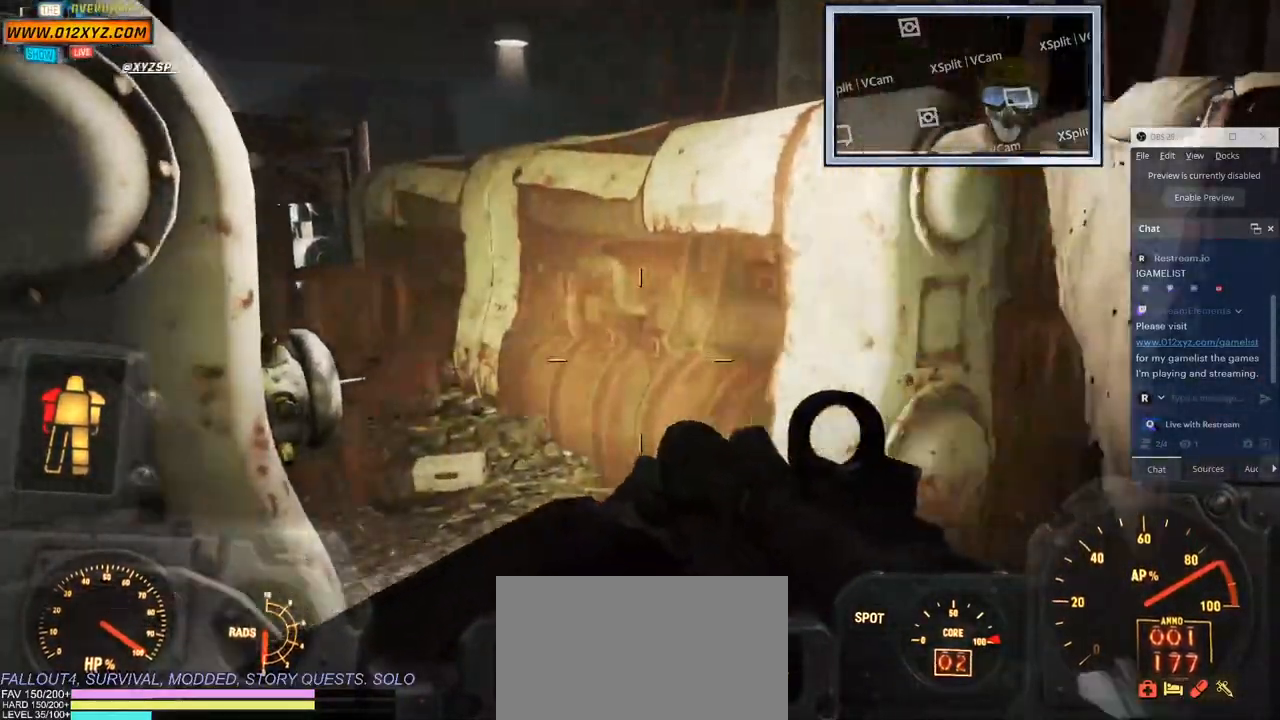
{"keys": ["w"], "mouse": [], "events": []}
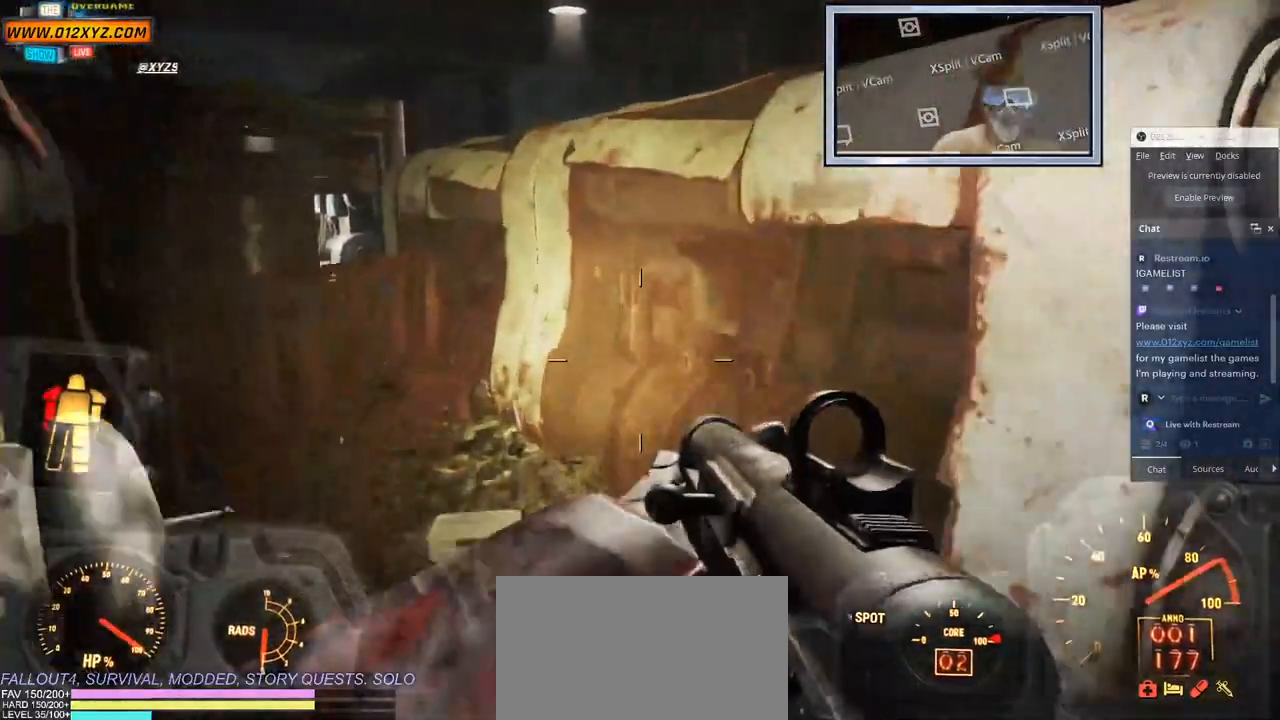
{"keys": ["space", "w"], "mouse": [], "events": [[500, "space", "down"]]}
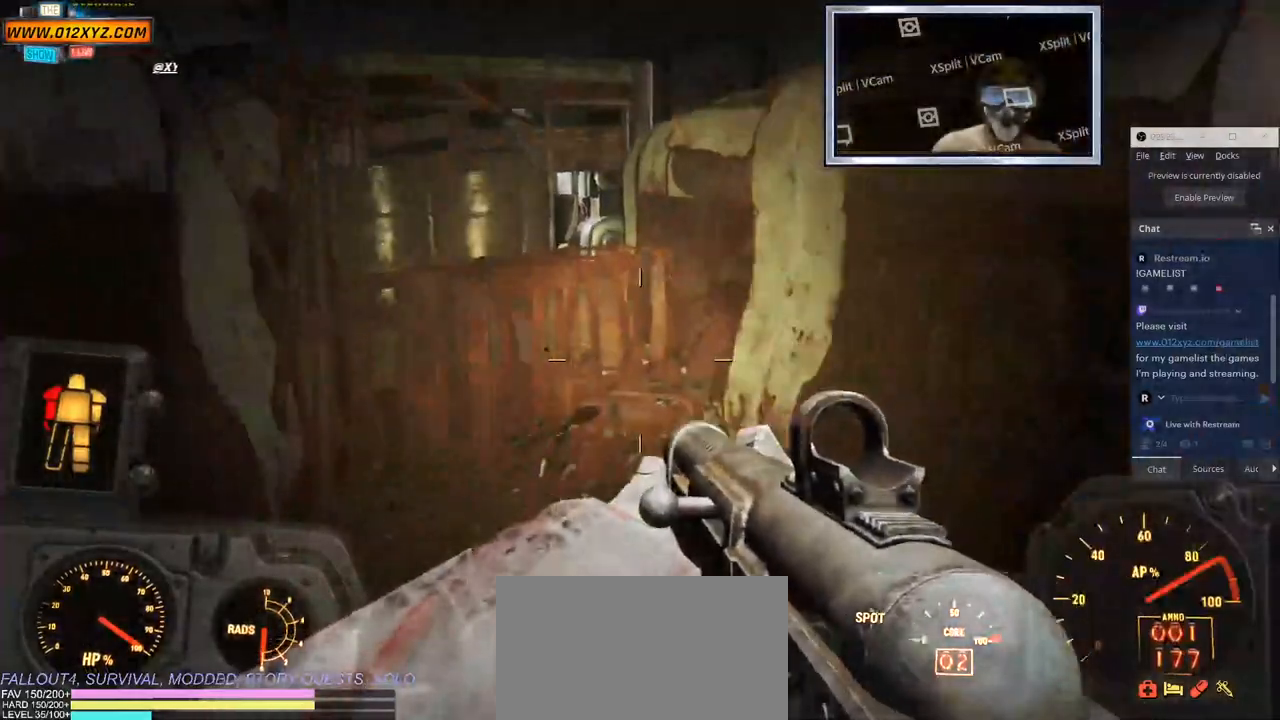
{"keys": ["w"], "mouse": [], "events": [[500, "space", "up"]]}
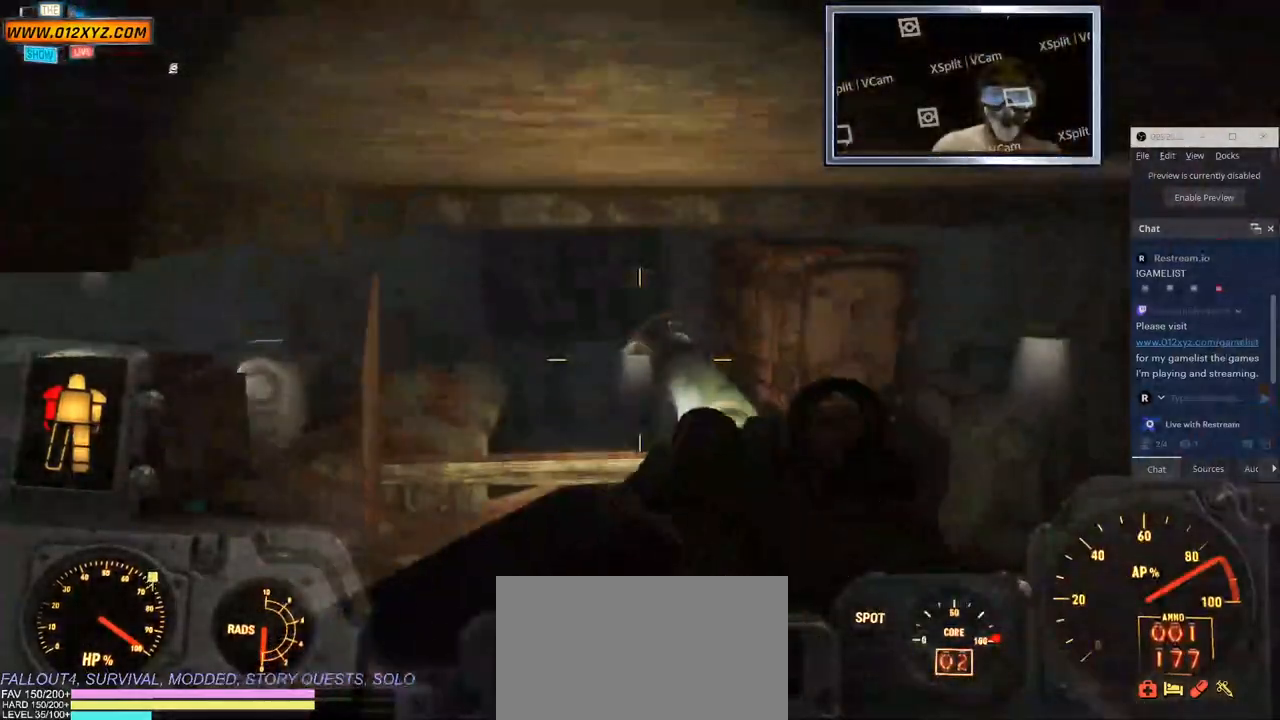
{"keys": ["w"], "mouse": []}